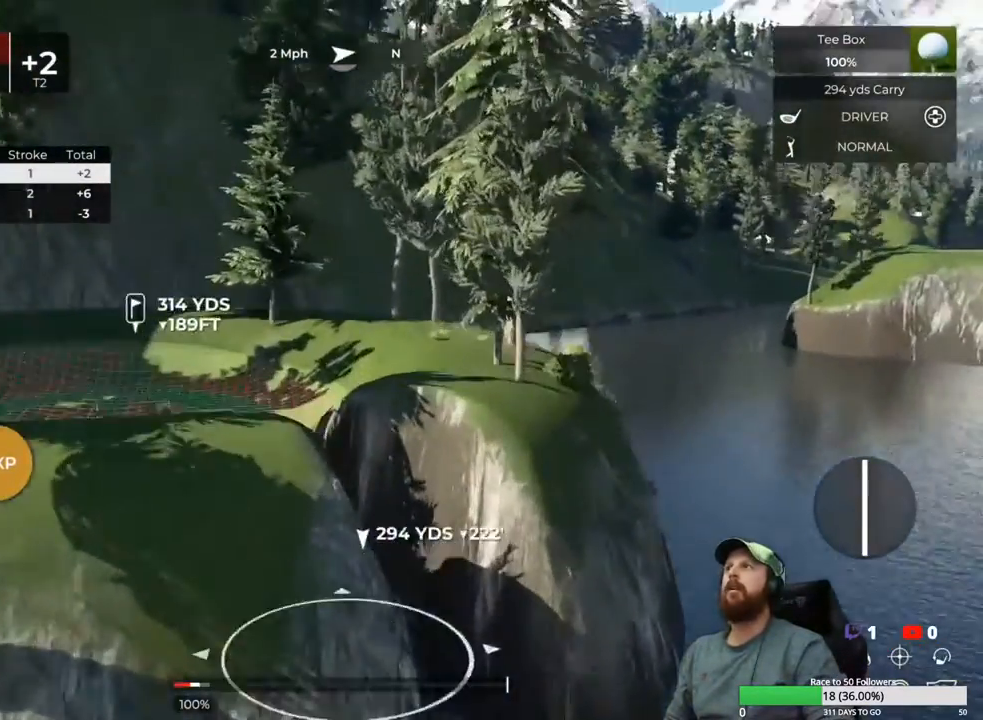
Gameplay with a controller (Xbox layout); each line is a JSON object with the inputs held at the frame after it (dt_ms = milliseconds from this image to that frame). "events" lists button and stick changes between this image and that frame as [ms after this image, input, new state], when the widget could be followed in between.
{"dt_ms": 1000, "buttons": [], "left_stick": "center", "right_stick": "center"}
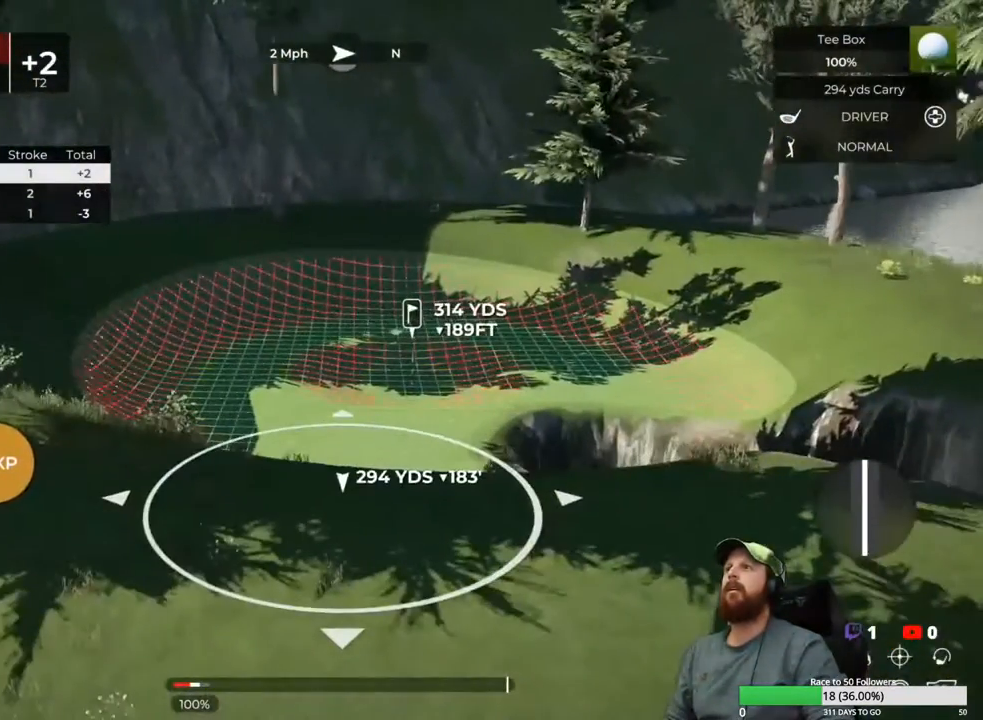
{"dt_ms": 500, "buttons": [], "left_stick": "center", "right_stick": "center", "events": [[17, "right_stick", "left"], [217, "right_stick", "center"]]}
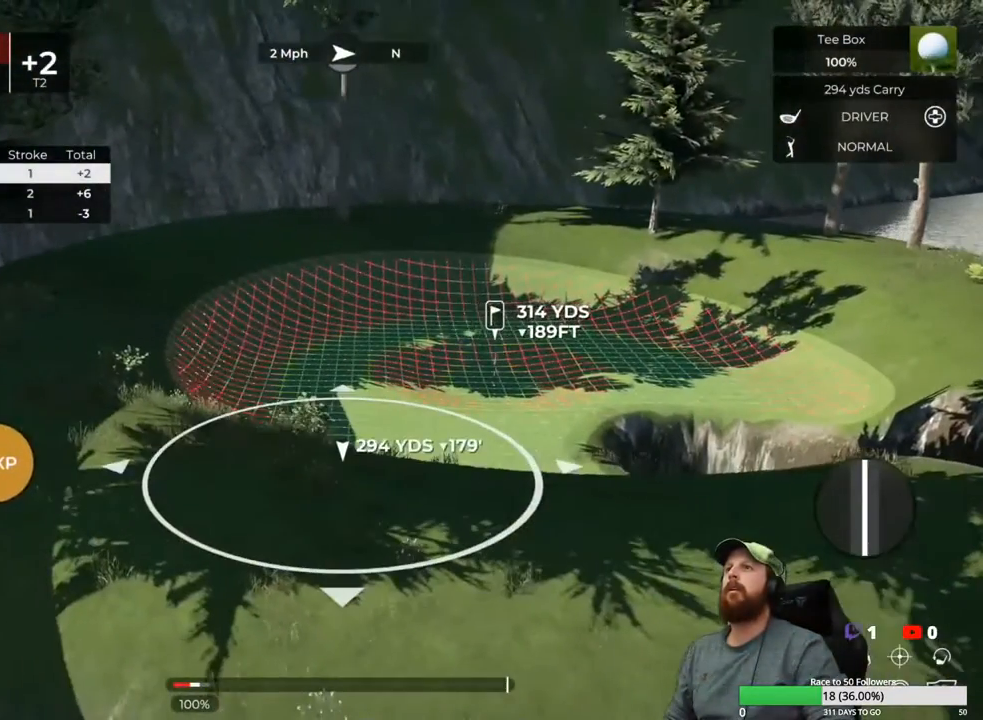
{"dt_ms": 500, "buttons": [], "left_stick": "center", "right_stick": "center", "events": [[267, "right_stick", "left"], [433, "right_stick", "center"]]}
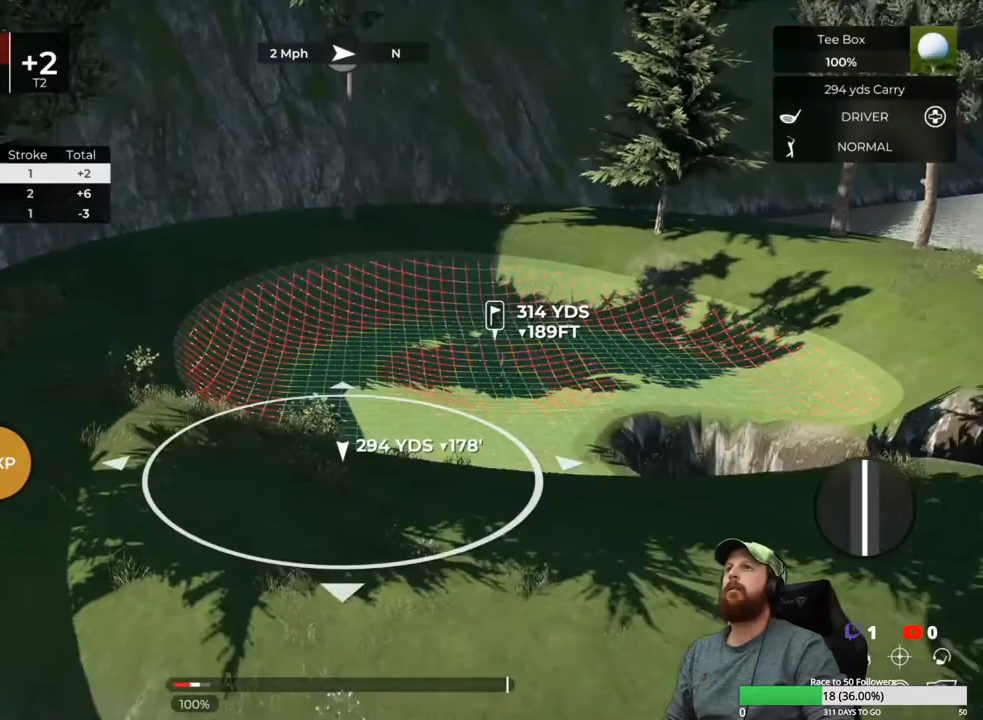
{"dt_ms": 500, "buttons": [], "left_stick": "center", "right_stick": "center", "events": []}
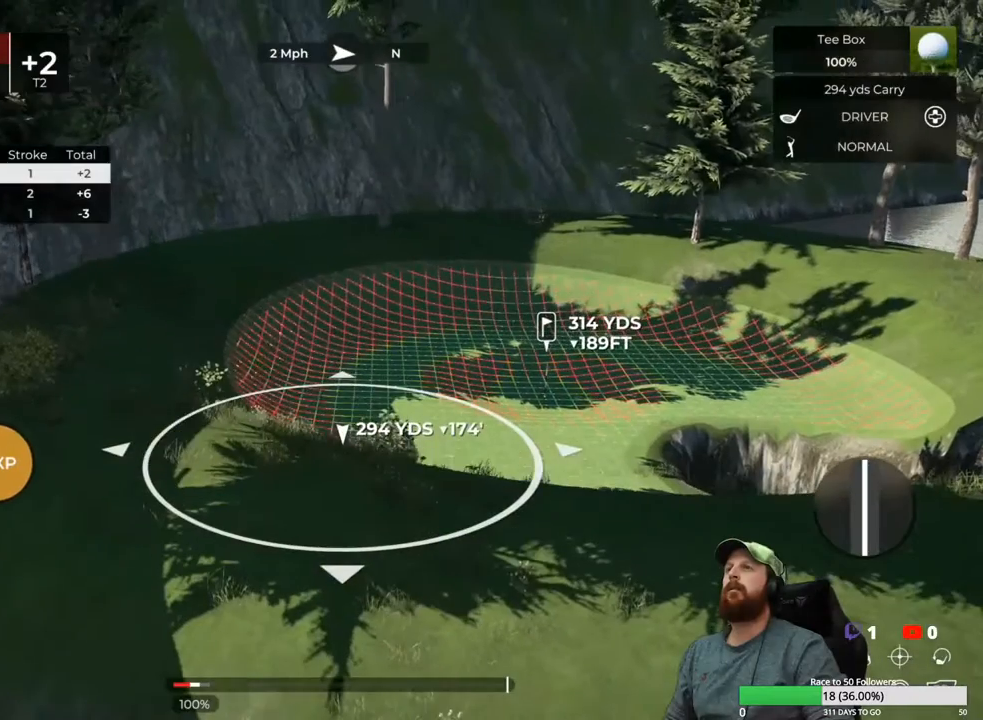
{"dt_ms": 500, "buttons": [], "left_stick": "center", "right_stick": "center", "events": []}
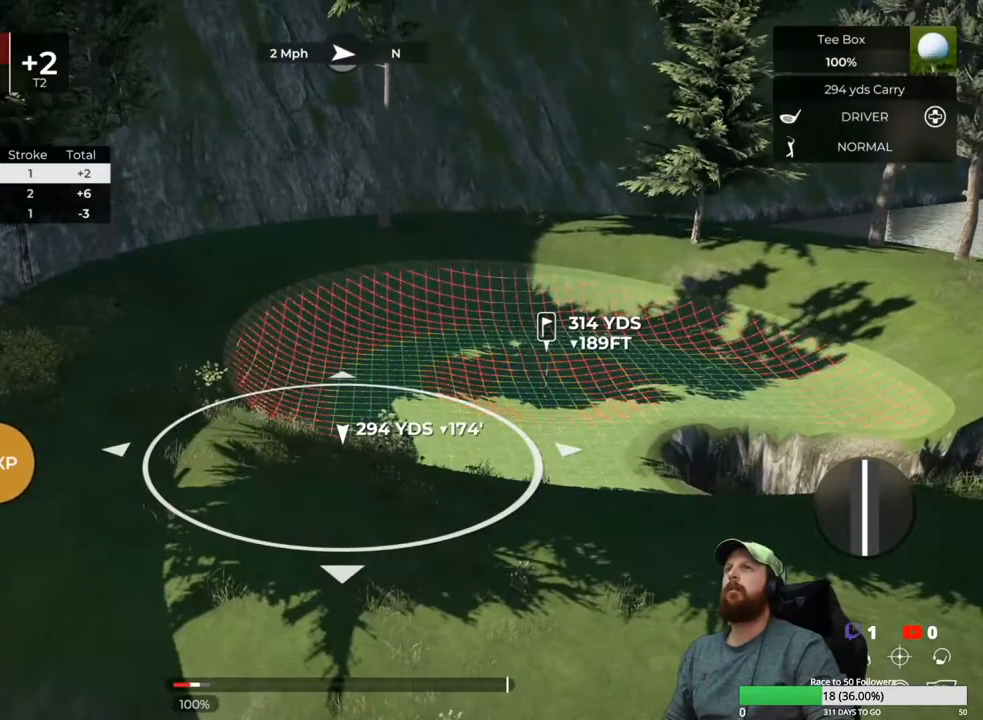
{"dt_ms": 500, "buttons": [], "left_stick": "center", "right_stick": "center", "events": [[167, "Y", "down"], [317, "Y", "up"]]}
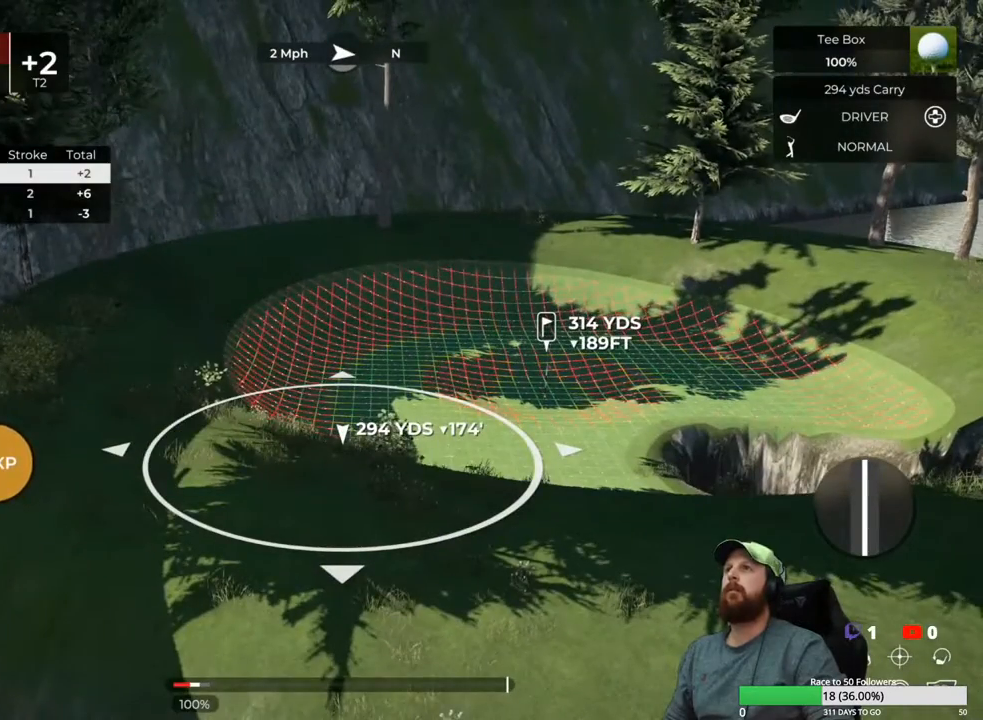
{"dt_ms": 500, "buttons": [], "left_stick": "center", "right_stick": "center", "events": []}
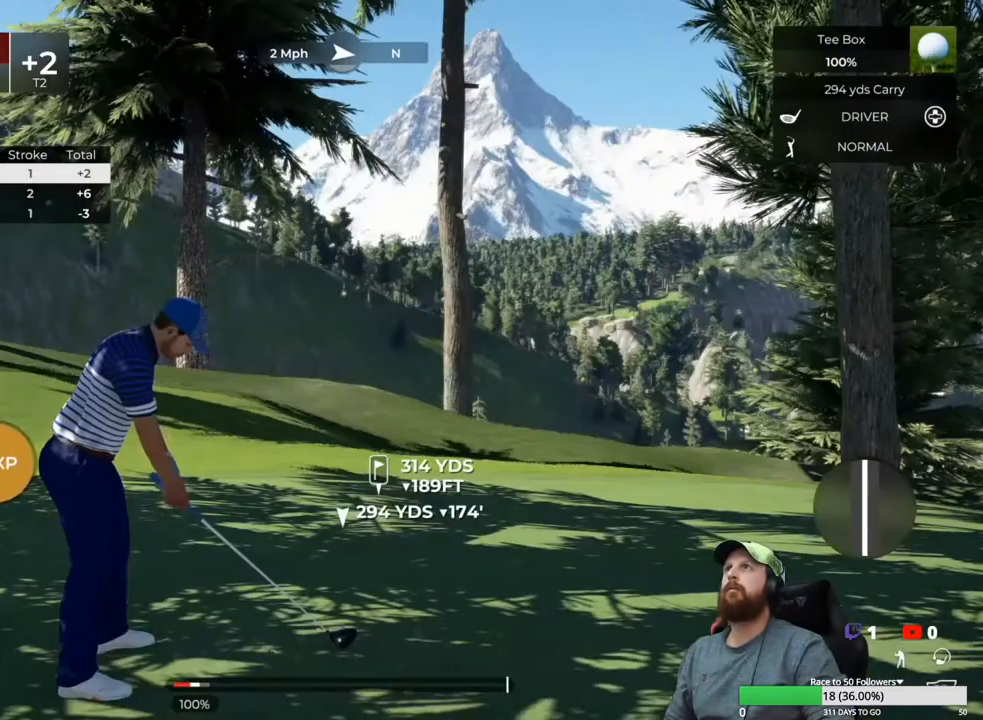
{"dt_ms": 500, "buttons": [], "left_stick": "center", "right_stick": "center", "events": []}
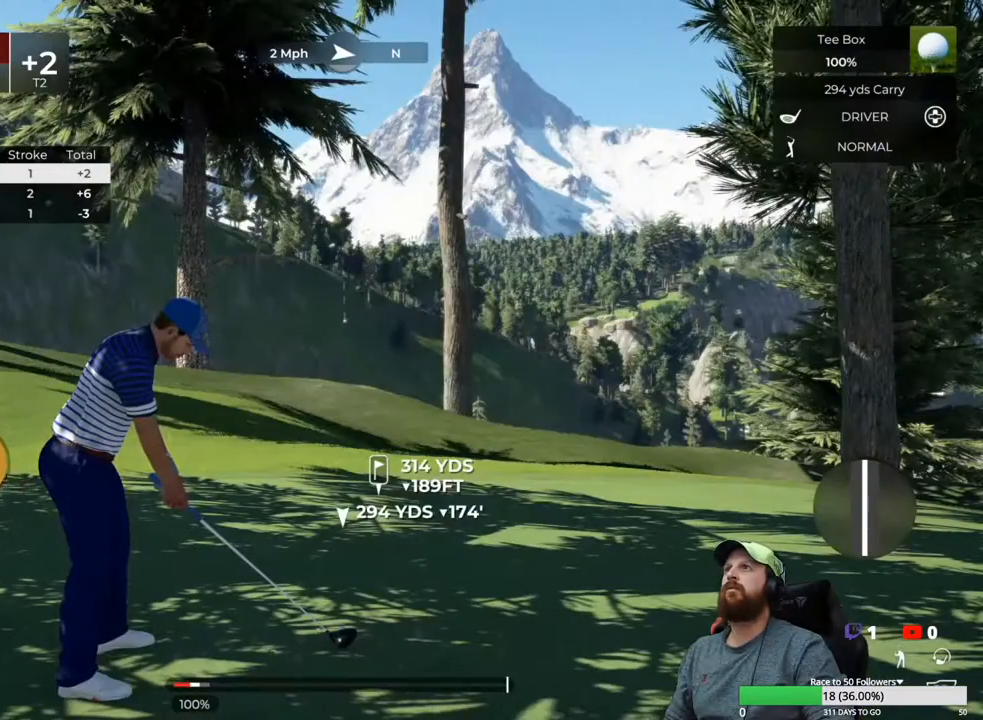
{"dt_ms": 500, "buttons": [], "left_stick": "center", "right_stick": "center", "events": []}
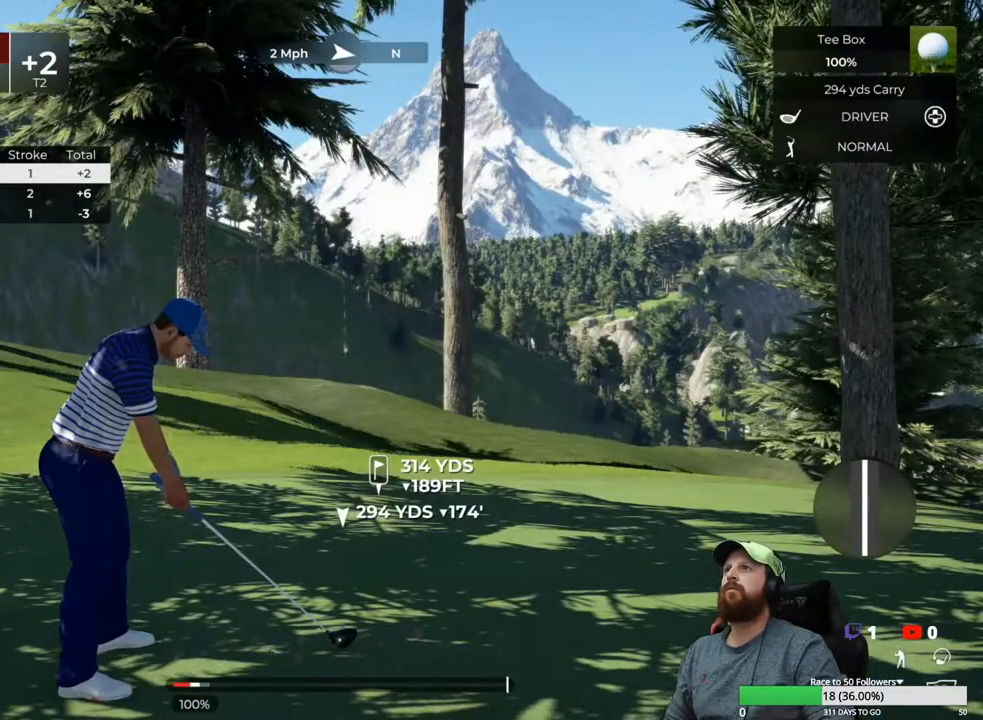
{"dt_ms": 500, "buttons": [], "left_stick": "center", "right_stick": "center", "events": [[217, "DPAD_DOWN", "down"], [333, "DPAD_DOWN", "up"], [433, "DPAD_DOWN", "down"], [500, "DPAD_DOWN", "up"]]}
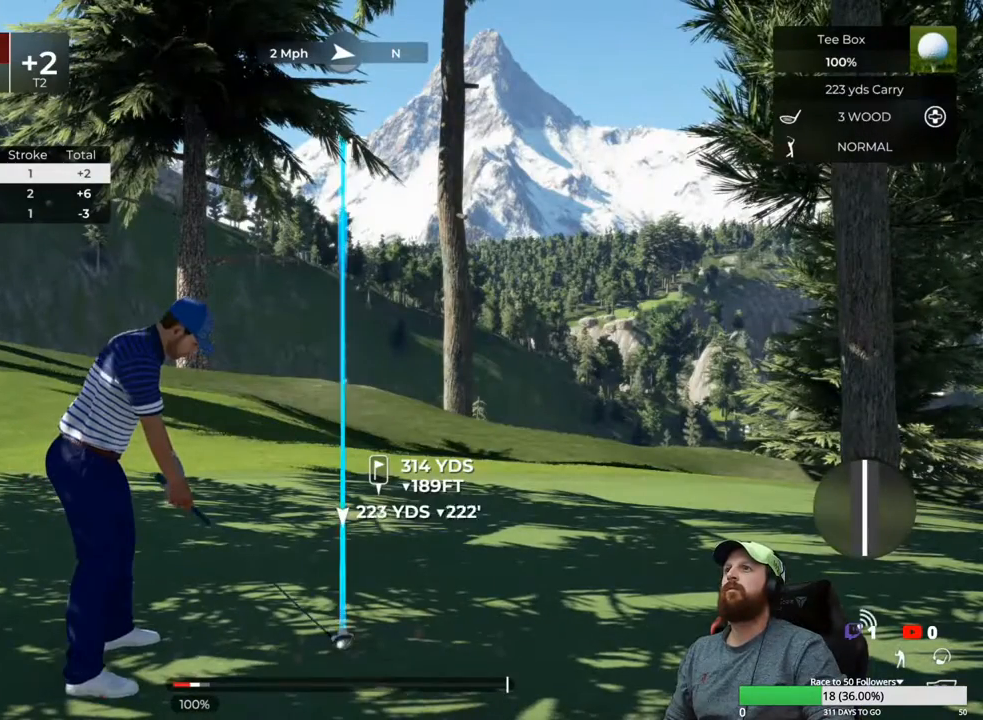
{"dt_ms": 500, "buttons": [], "left_stick": "center", "right_stick": "center", "events": []}
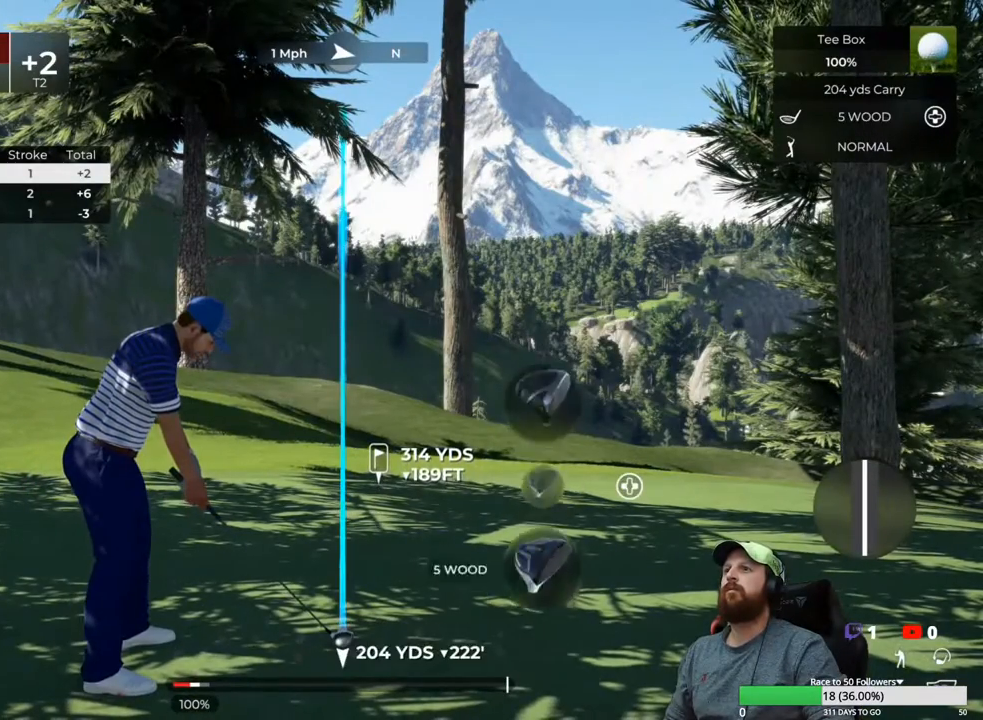
{"dt_ms": 500, "buttons": [], "left_stick": "center", "right_stick": "center", "events": [[167, "Y", "down"], [267, "Y", "up"]]}
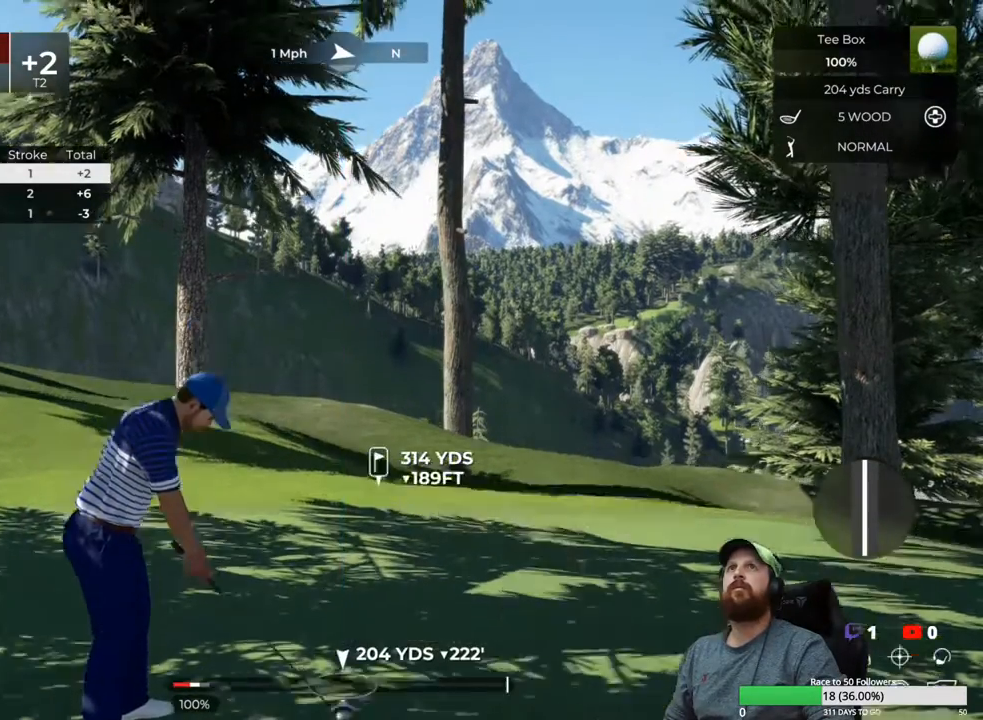
{"dt_ms": 500, "buttons": ["L1"], "left_stick": "center", "right_stick": "center", "events": [[283, "L1", "down"]]}
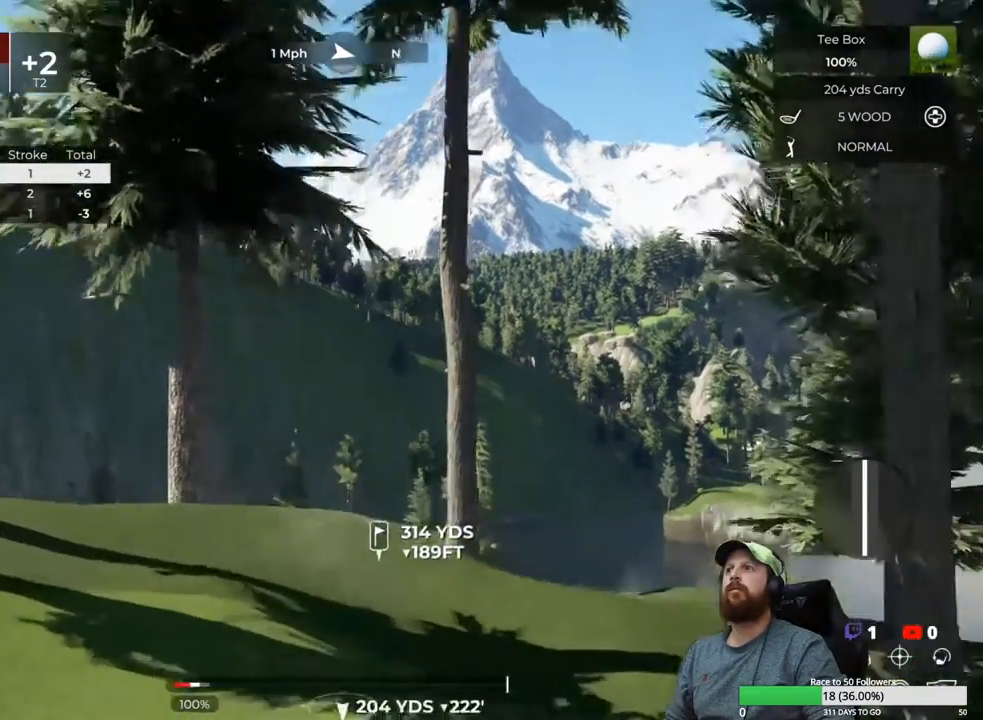
{"dt_ms": 500, "buttons": ["L1"], "left_stick": "center", "right_stick": "center", "events": []}
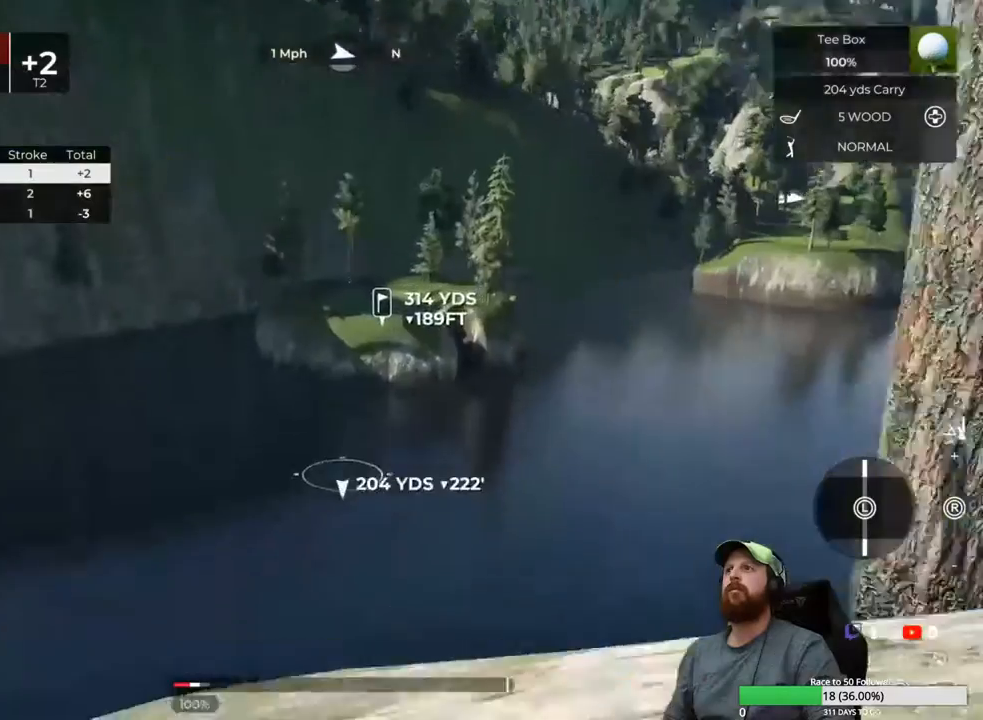
{"dt_ms": 500, "buttons": ["L1"], "left_stick": "center", "right_stick": "center", "events": [[67, "left_stick", "right"], [283, "left_stick", "center"]]}
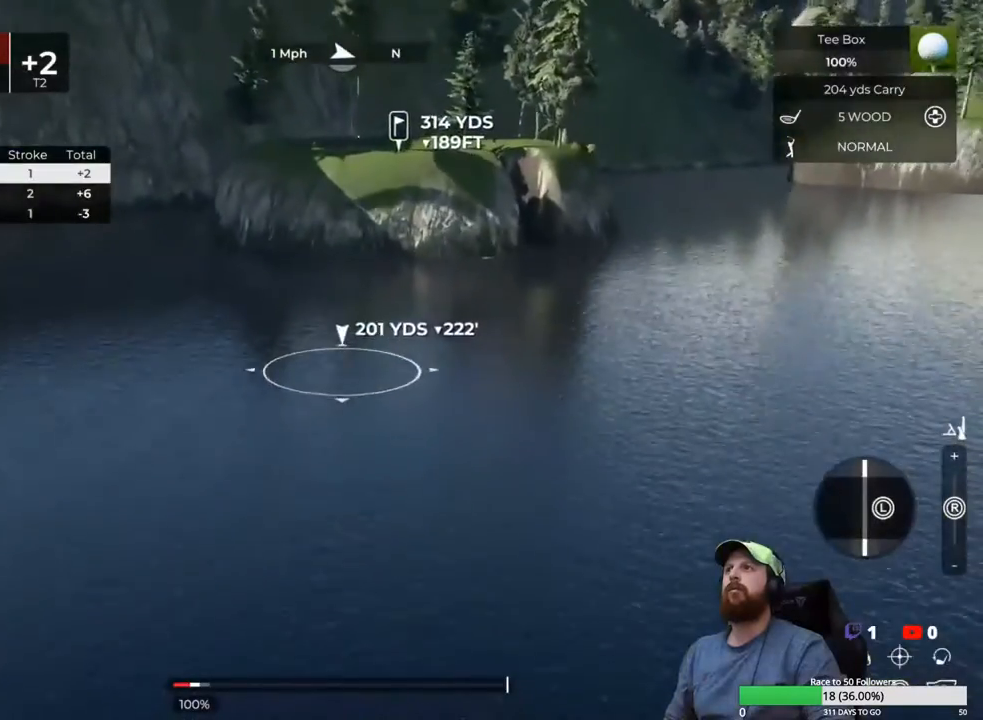
{"dt_ms": 500, "buttons": [], "left_stick": "center", "right_stick": "center", "events": [[300, "L1", "up"]]}
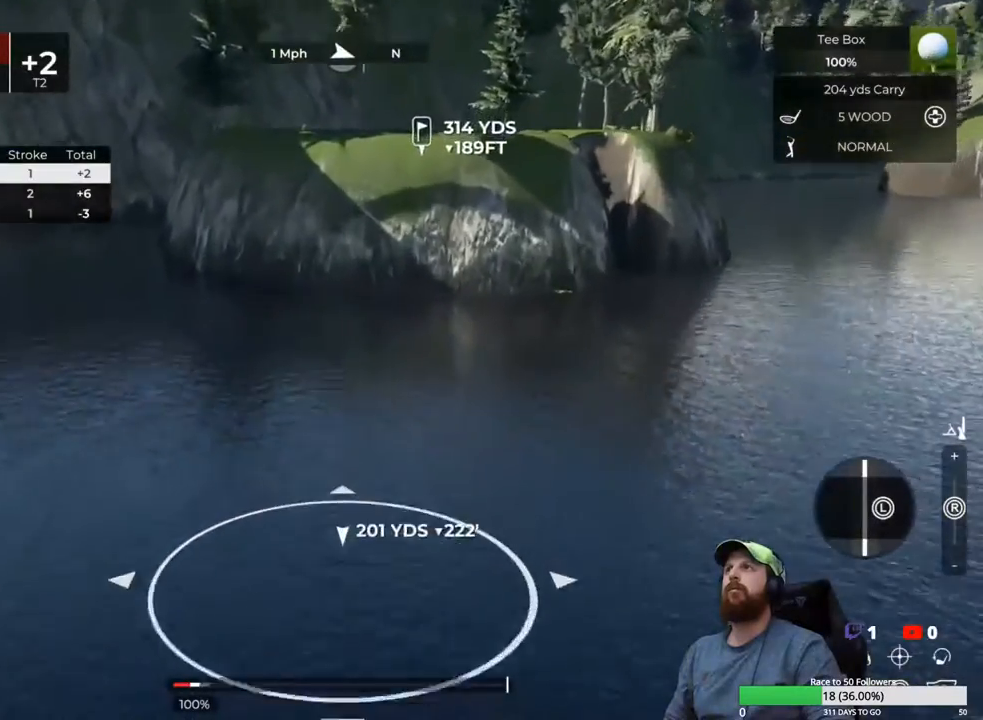
{"dt_ms": 500, "buttons": [], "left_stick": "center", "right_stick": "center", "events": [[333, "DPAD_UP", "down"], [467, "DPAD_UP", "up"]]}
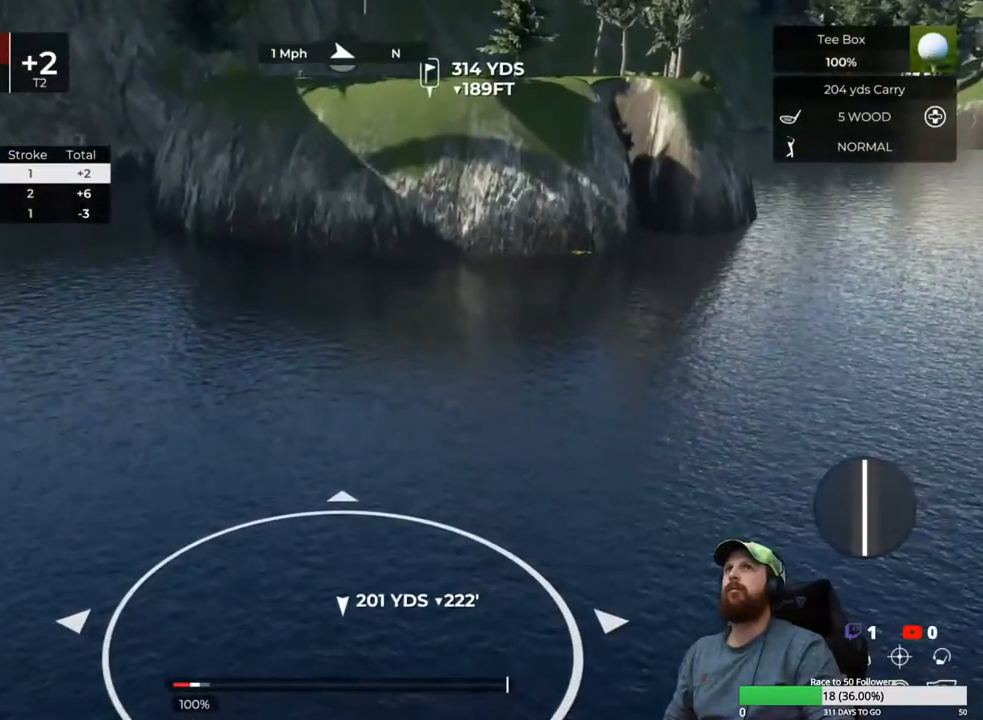
{"dt_ms": 500, "buttons": [], "left_stick": "center", "right_stick": "center", "events": []}
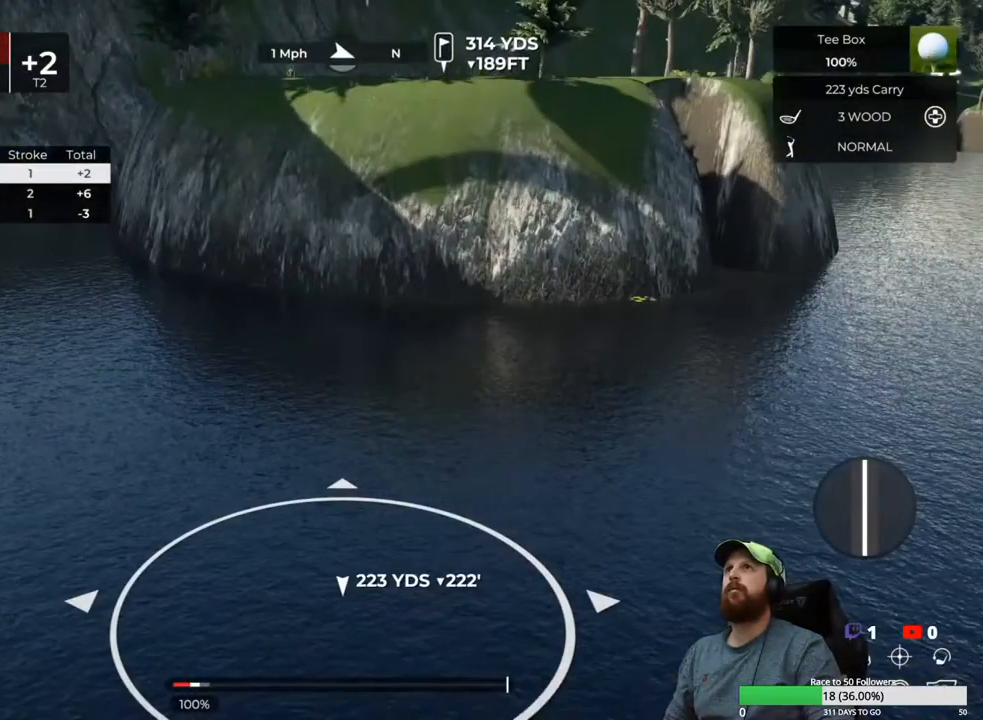
{"dt_ms": 500, "buttons": [], "left_stick": "center", "right_stick": "left", "events": [[483, "right_stick", "left"]]}
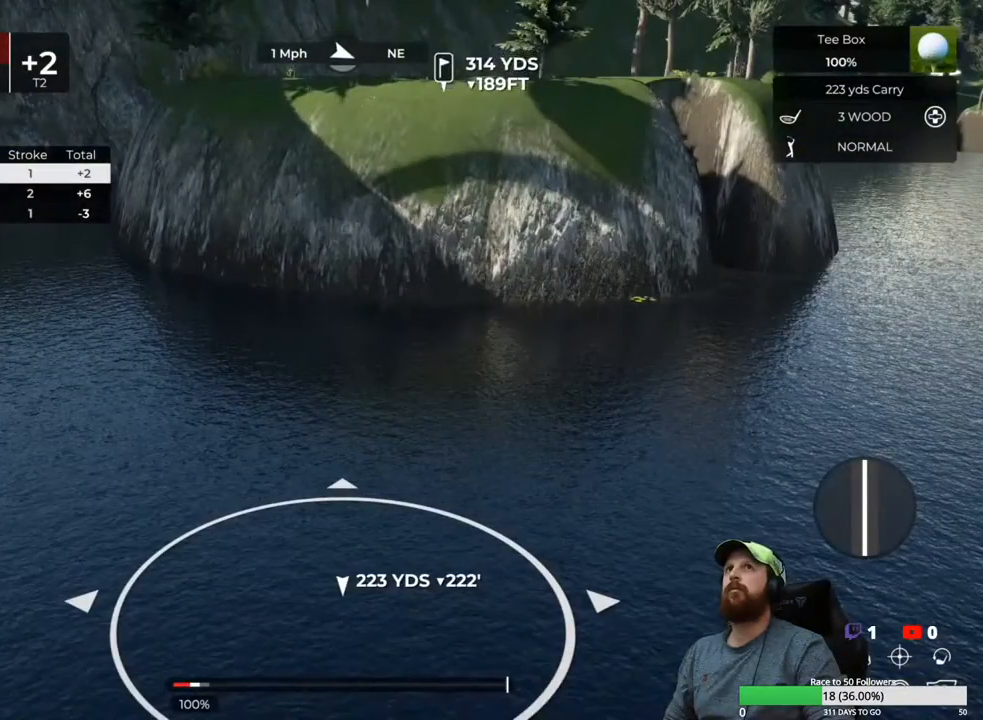
{"dt_ms": 500, "buttons": [], "left_stick": "center", "right_stick": "center", "events": [[283, "right_stick", "center"]]}
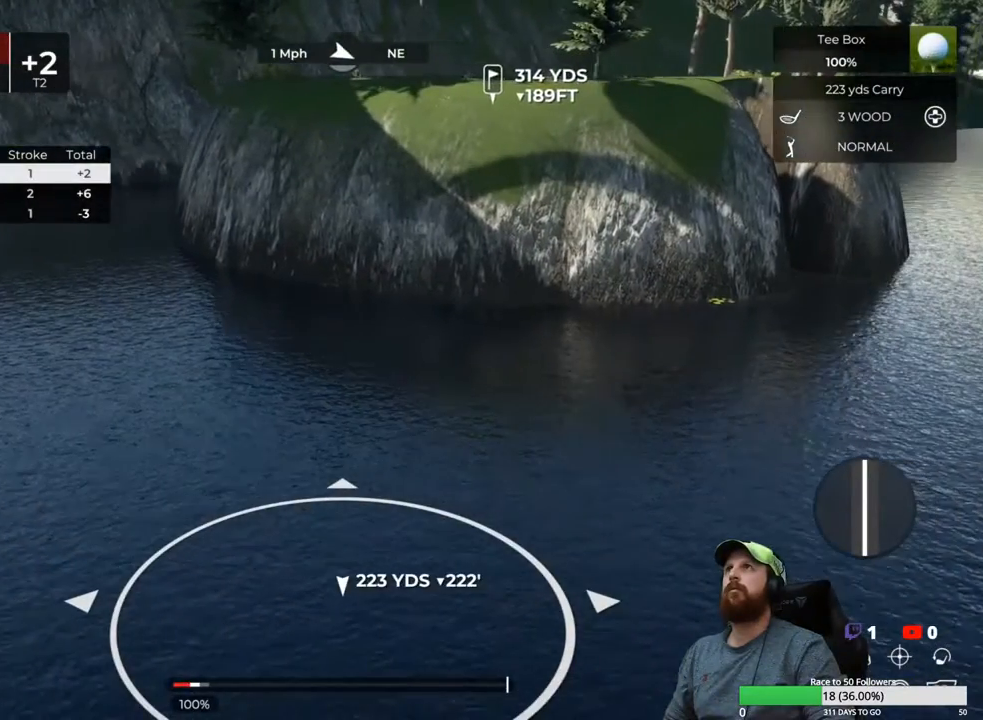
{"dt_ms": 500, "buttons": ["Y"], "left_stick": "center", "right_stick": "center", "events": [[417, "Y", "down"]]}
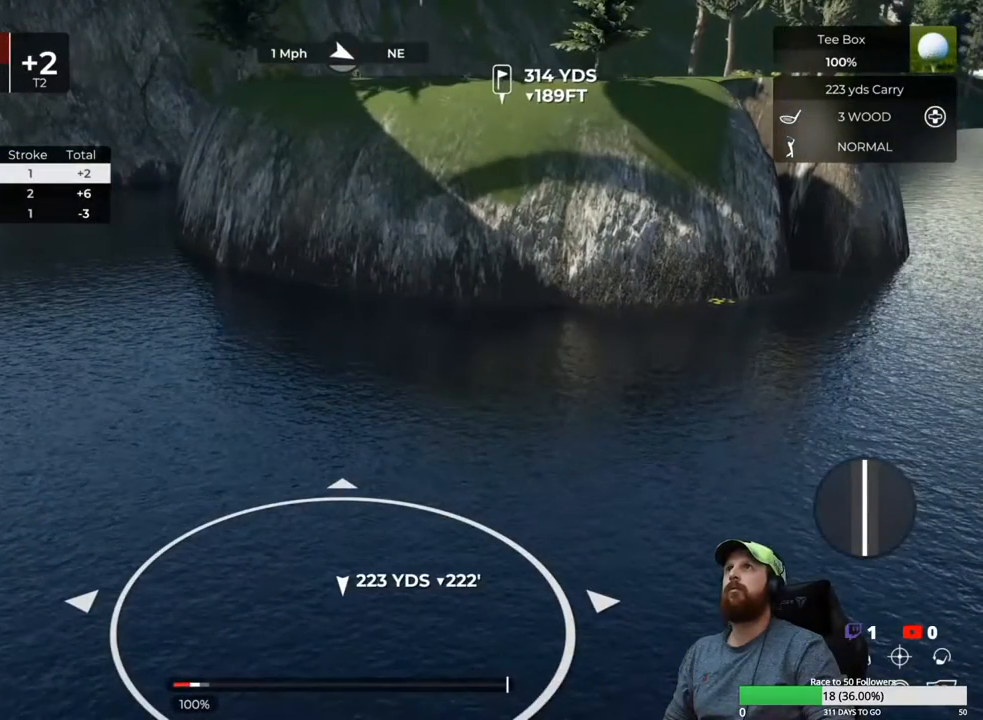
{"dt_ms": 500, "buttons": [], "left_stick": "center", "right_stick": "center", "events": [[33, "Y", "up"]]}
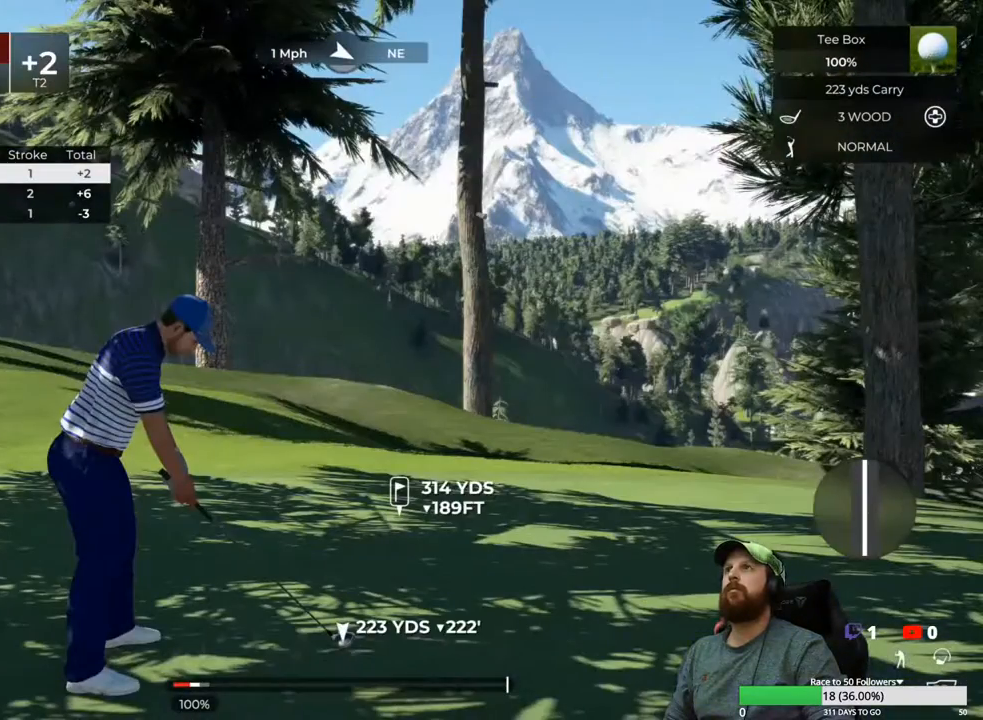
{"dt_ms": 500, "buttons": [], "left_stick": "down", "right_stick": "center", "events": [[500, "left_stick", "down"]]}
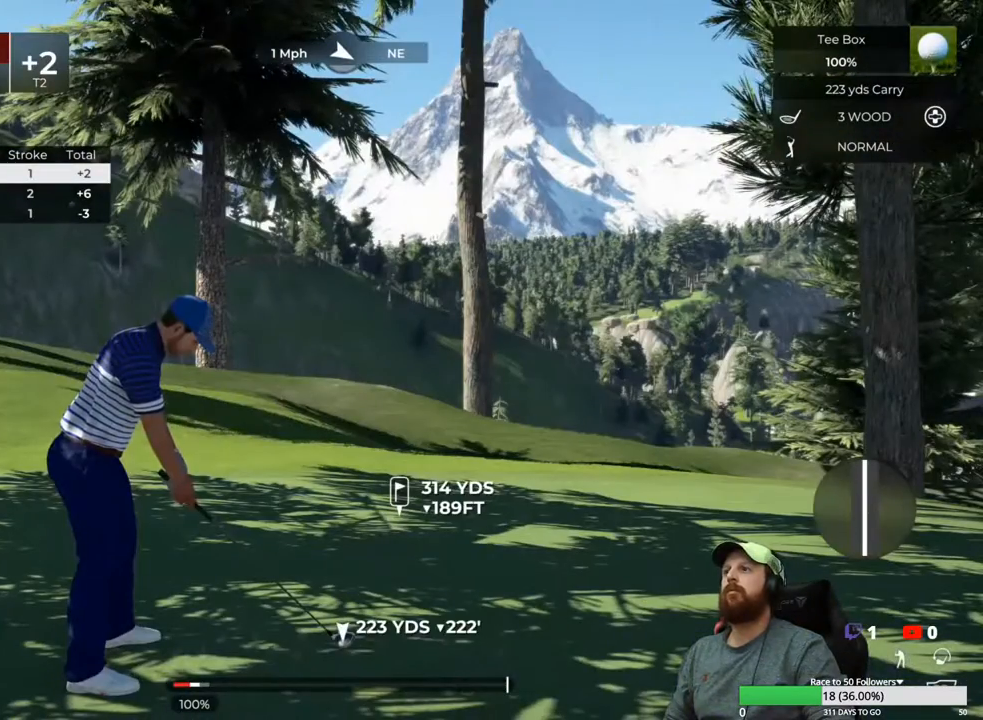
{"dt_ms": 500, "buttons": [], "left_stick": "down", "right_stick": "center", "events": []}
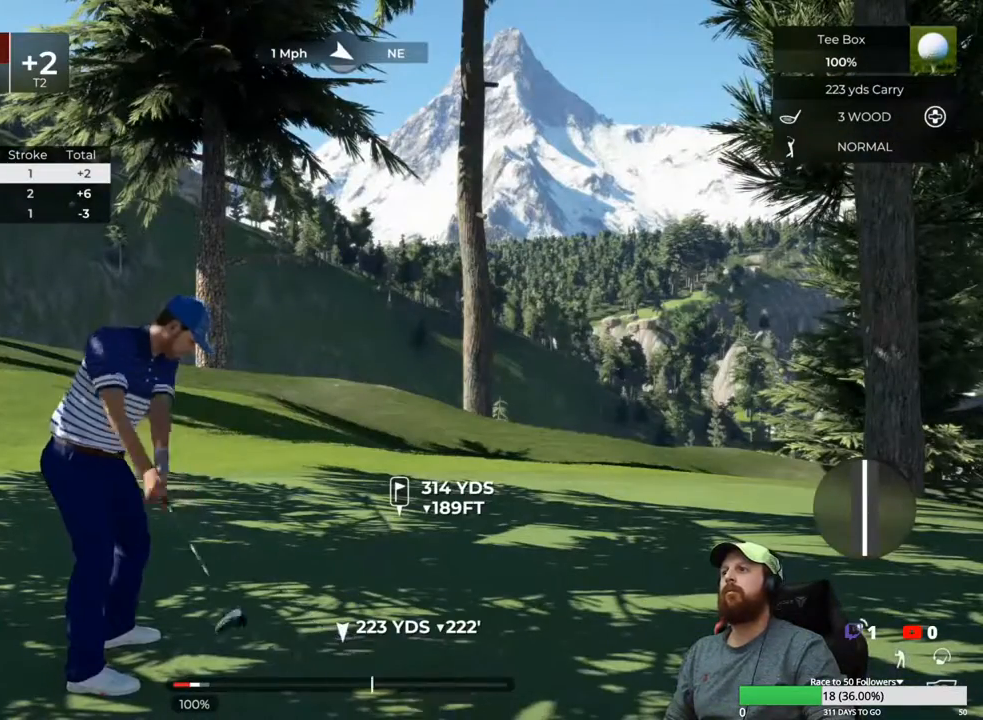
{"dt_ms": 500, "buttons": [], "left_stick": "center", "right_stick": "center", "events": [[400, "left_stick", "up"], [467, "left_stick", "center"]]}
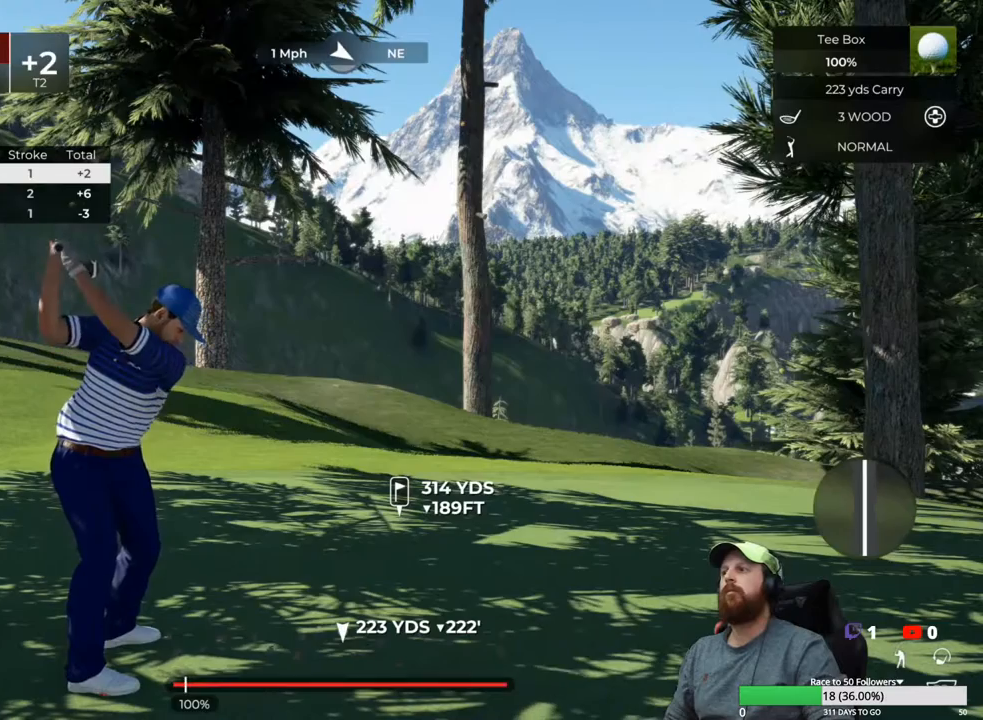
{"dt_ms": 500, "buttons": [], "left_stick": "center", "right_stick": "center", "events": []}
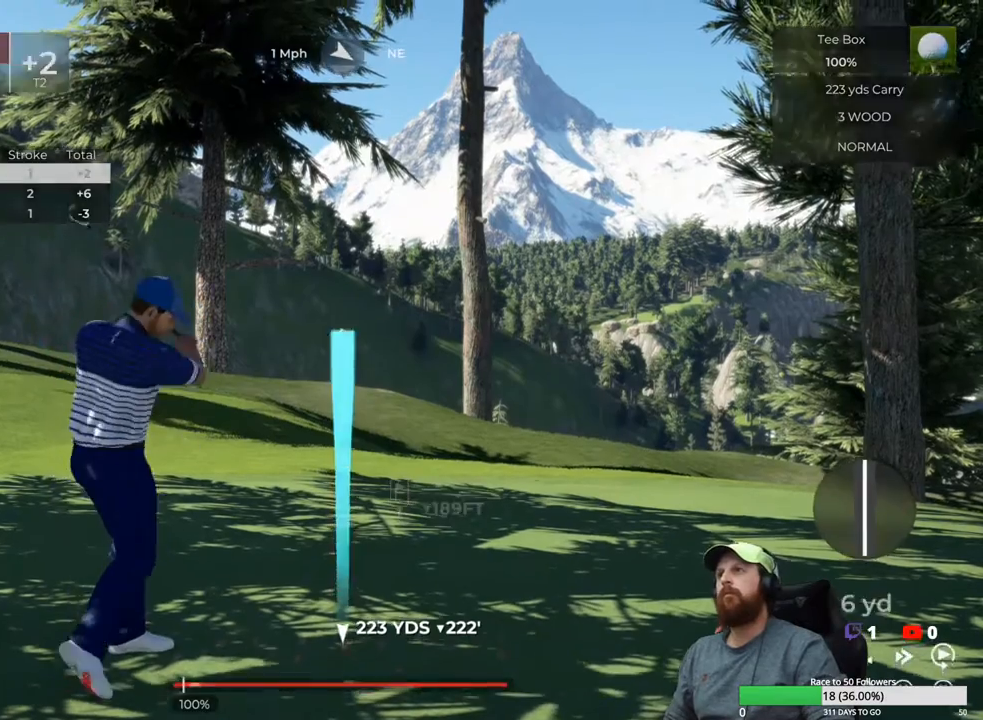
{"dt_ms": 500, "buttons": [], "left_stick": "center", "right_stick": "center", "events": []}
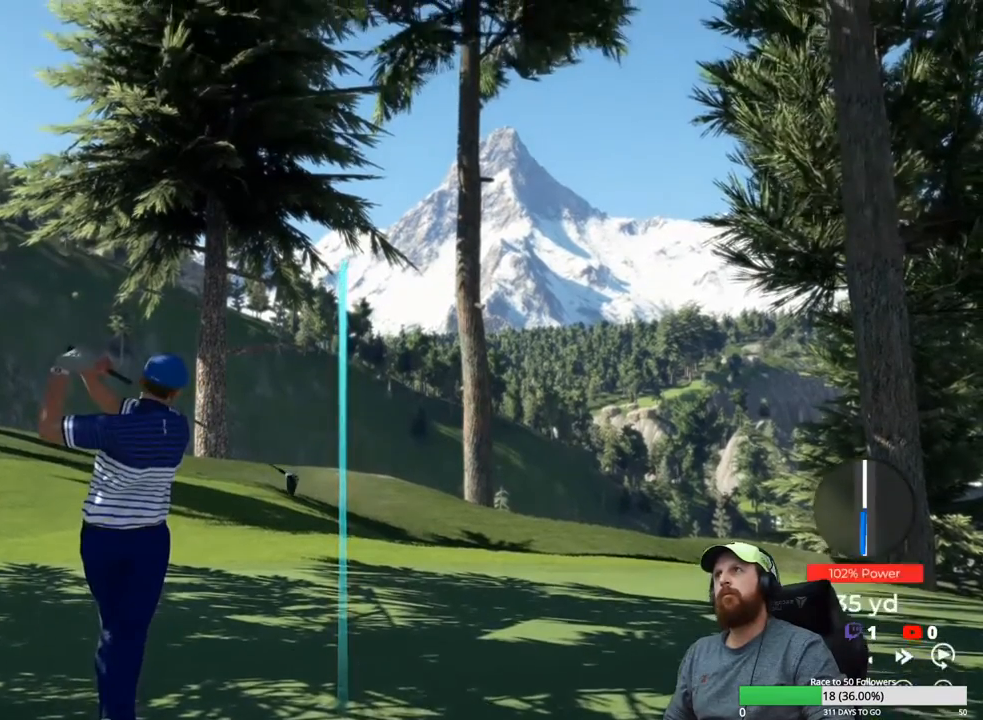
{"dt_ms": 500, "buttons": [], "left_stick": "center", "right_stick": "center", "events": []}
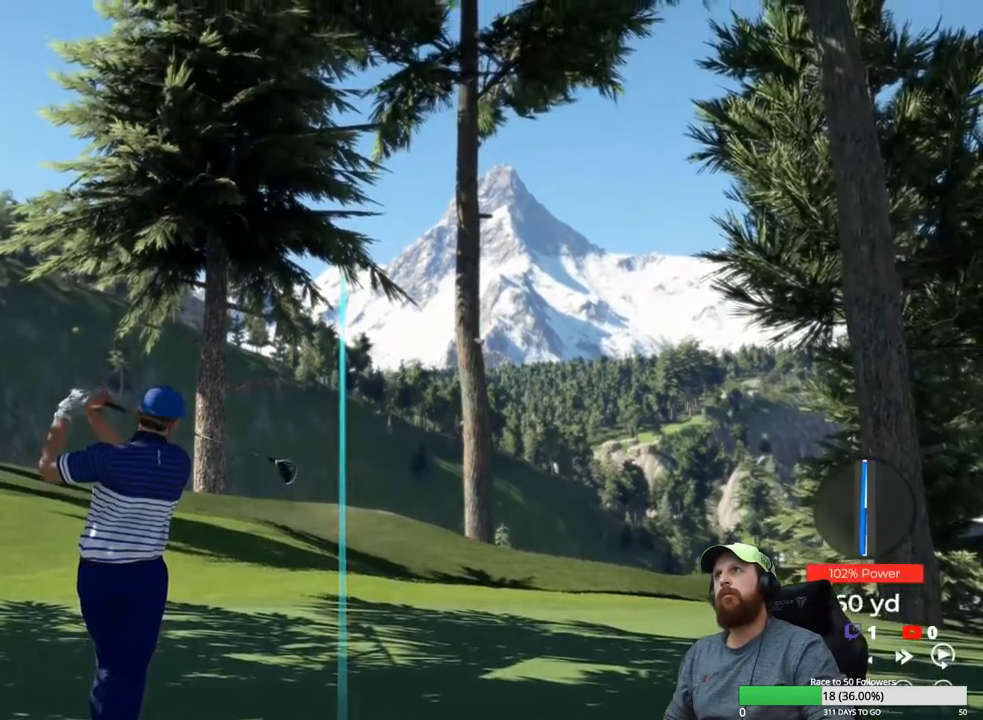
{"dt_ms": 500, "buttons": [], "left_stick": "center", "right_stick": "center", "events": []}